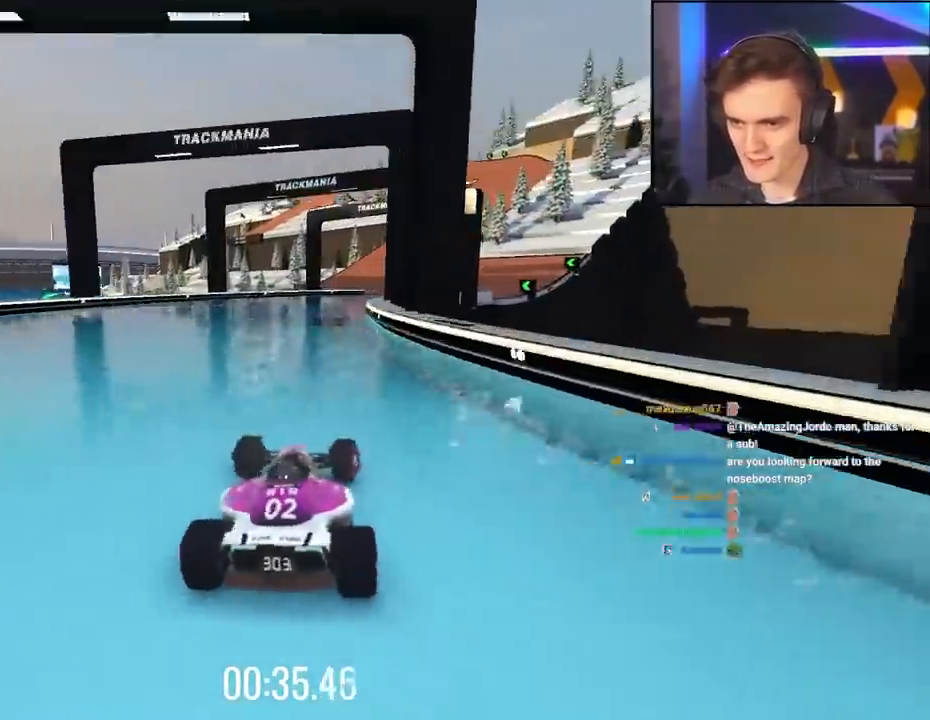
Gameplay with keyboard; each line is a JSON object with the keys held at the frame after it. "events" lists presses ("down") and releases ("up") of "brake", "down", "left", "right" and "up" between this image and that frame as [ms after this image, input, new state], when the widget could be followed in between. No other keys are recorded. Mouse input is not recorded. Key names are as the overlay labels them; some are game actions (e.g. jump) rather than physical keys.
{"keys": ["right", "up"], "events": [[367, "right", "down"]]}
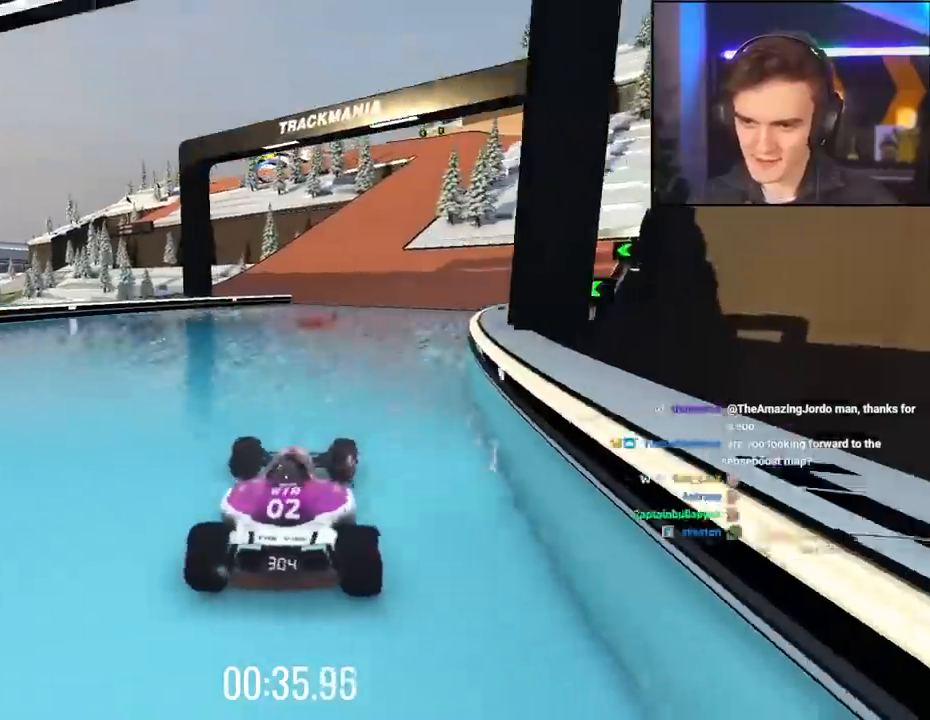
{"keys": ["up"], "events": [[50, "right", "up"], [100, "right", "down"], [234, "right", "up"], [284, "left", "down"], [384, "left", "up"]]}
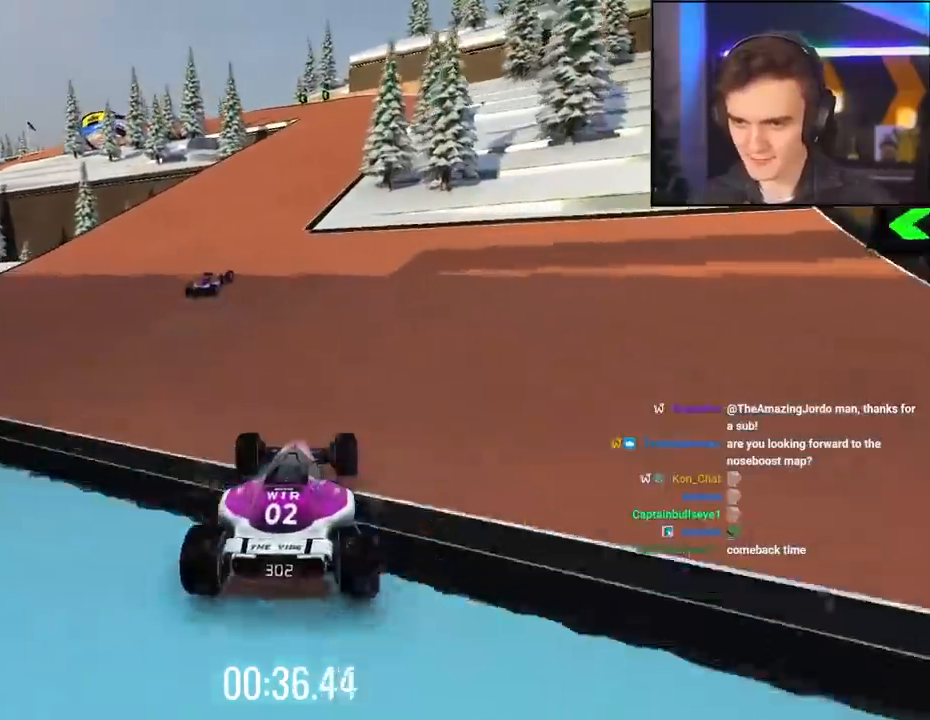
{"keys": ["left", "up"], "events": [[117, "right", "down"], [450, "right", "up"], [484, "left", "down"]]}
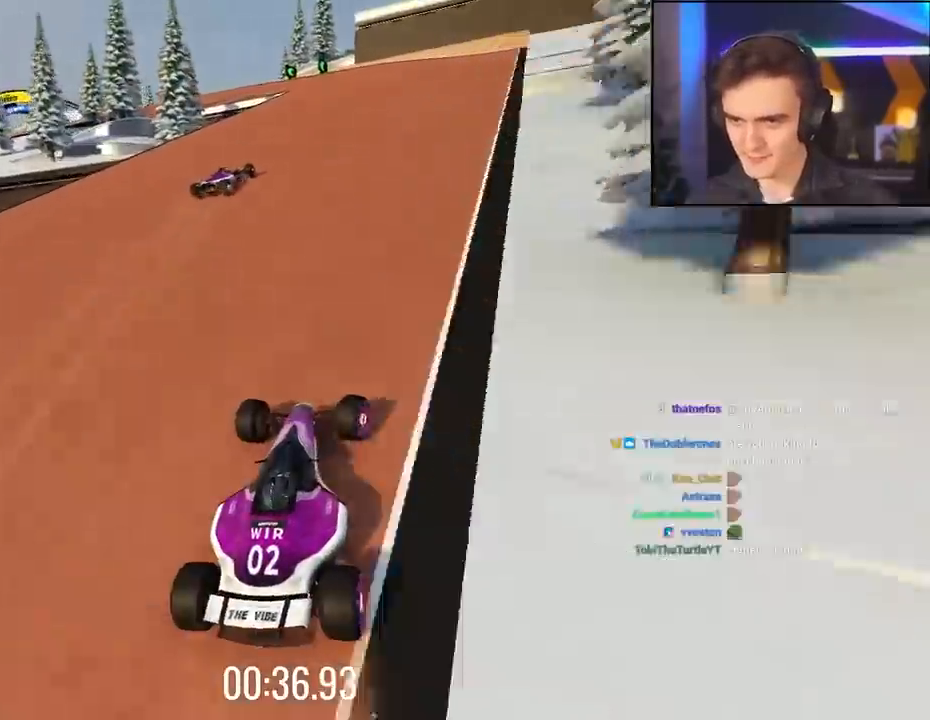
{"keys": ["left"], "events": [[134, "left", "up"], [234, "left", "down"], [467, "up", "up"]]}
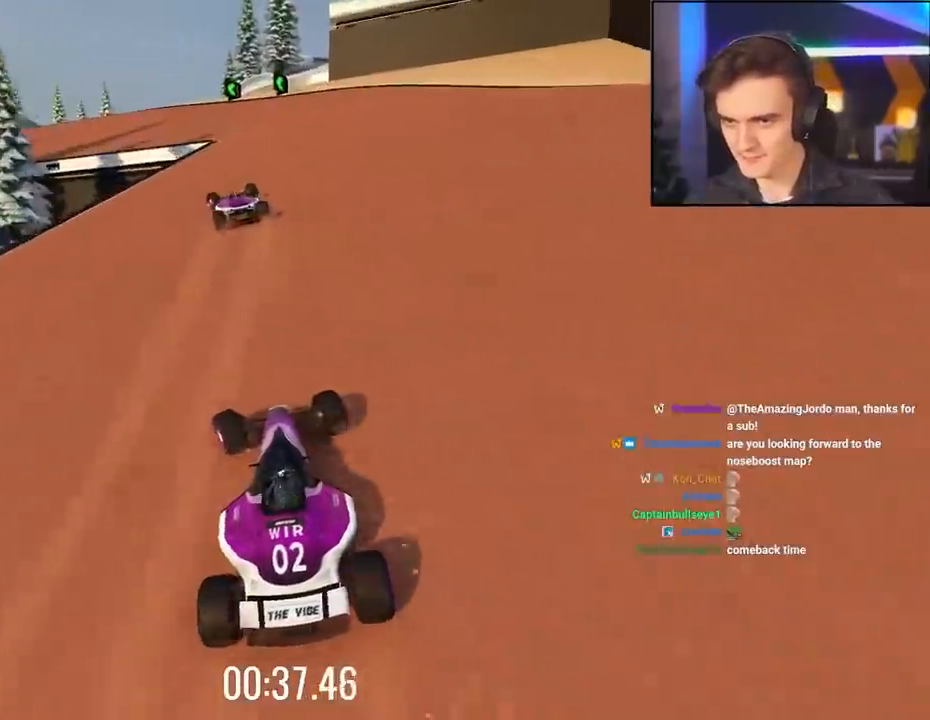
{"keys": ["left", "up"], "events": [[100, "up", "down"]]}
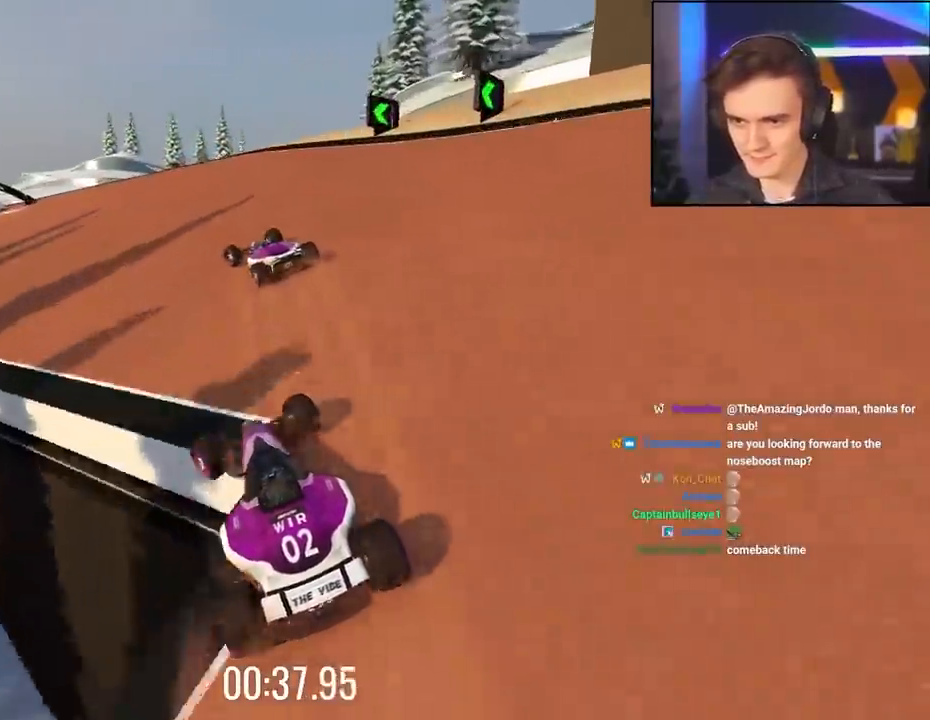
{"keys": ["left", "up"], "events": [[350, "left", "up"], [484, "left", "down"]]}
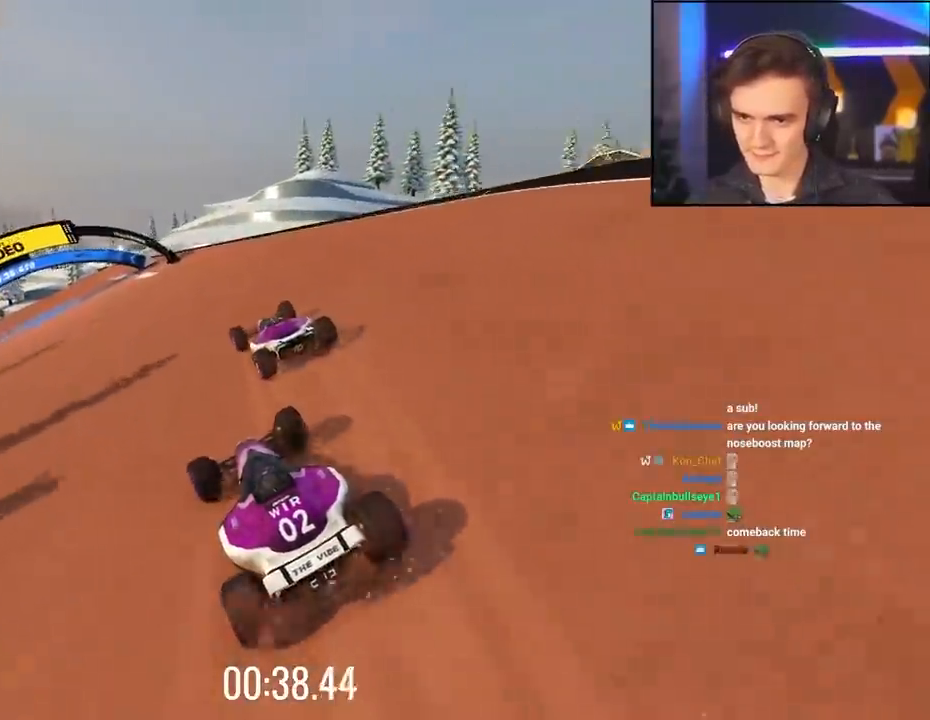
{"keys": ["left", "up"], "events": [[84, "left", "up"], [367, "left", "down"]]}
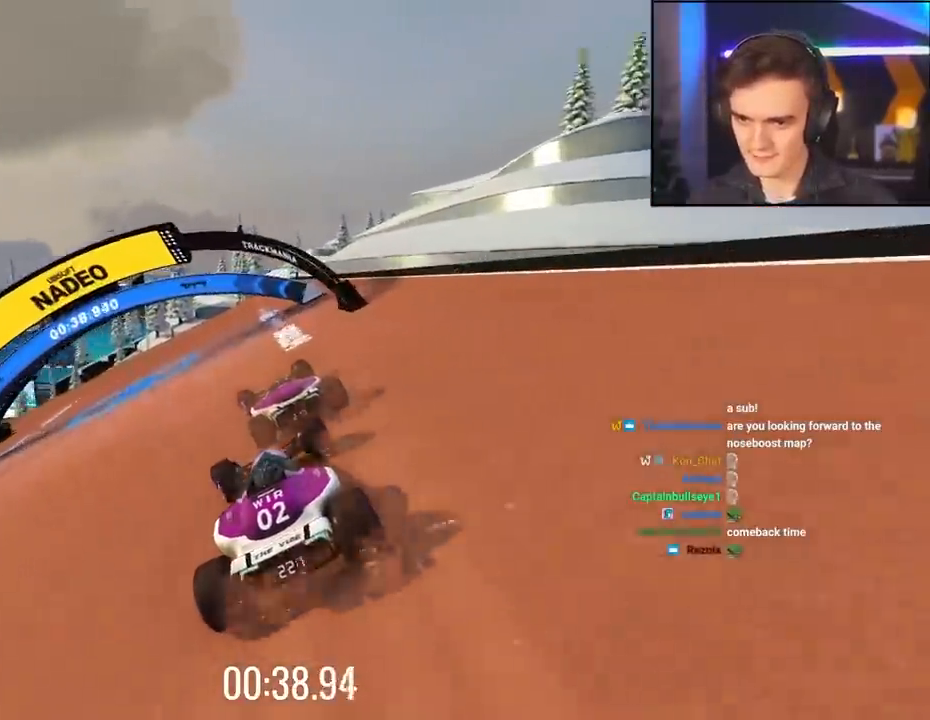
{"keys": ["up"], "events": [[284, "left", "up"]]}
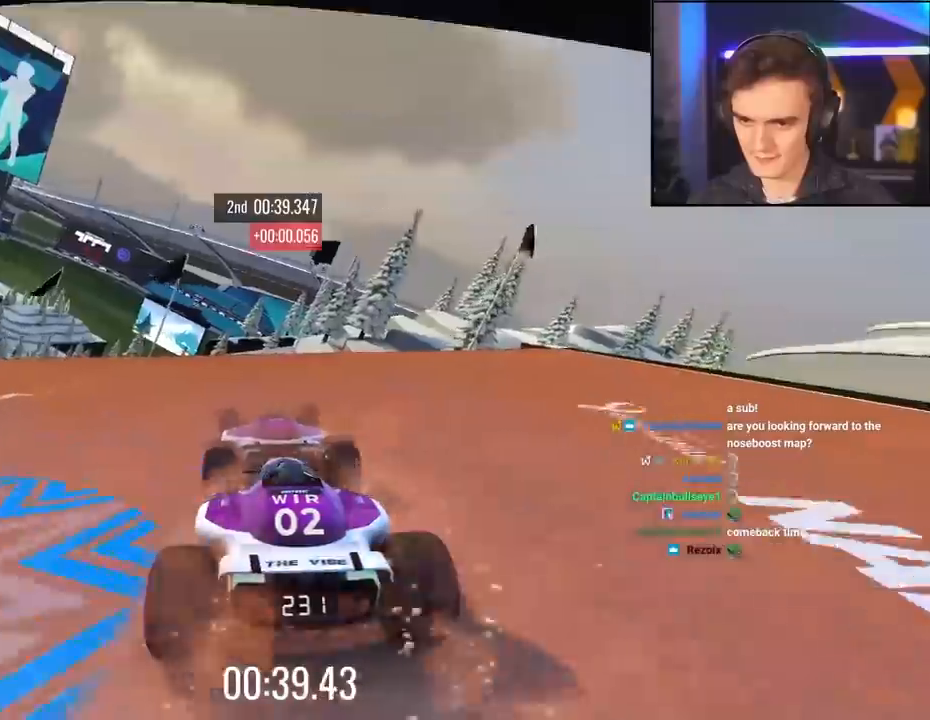
{"keys": ["up"], "events": [[117, "left", "down"], [167, "left", "up"], [300, "left", "down"], [450, "left", "up"]]}
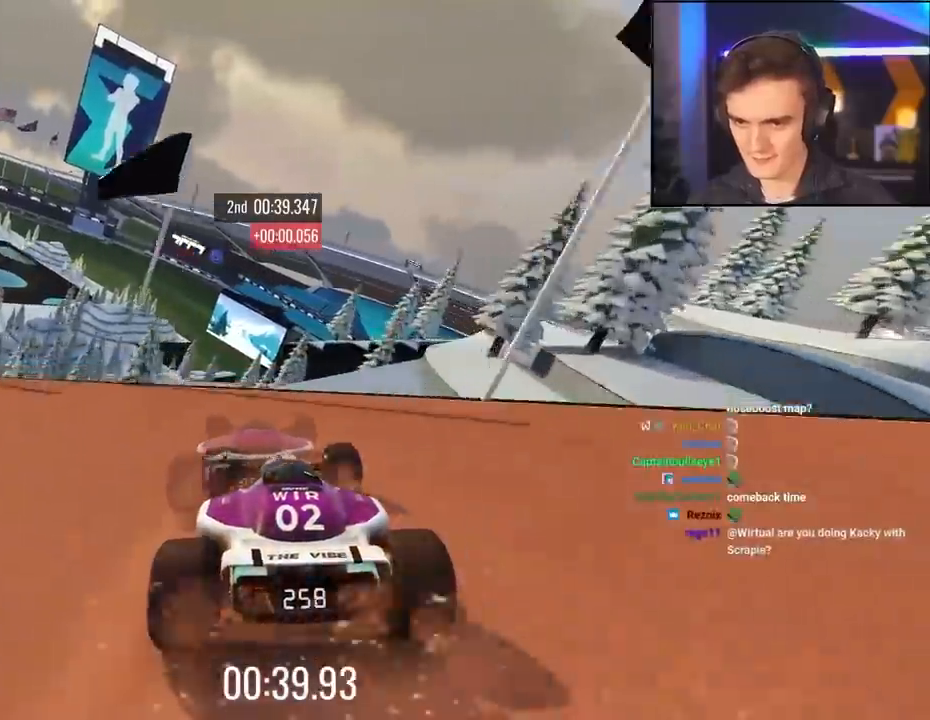
{"keys": ["right", "up"], "events": [[134, "left", "down"], [267, "left", "up"], [367, "brake", "down"], [367, "right", "down"], [417, "brake", "up"]]}
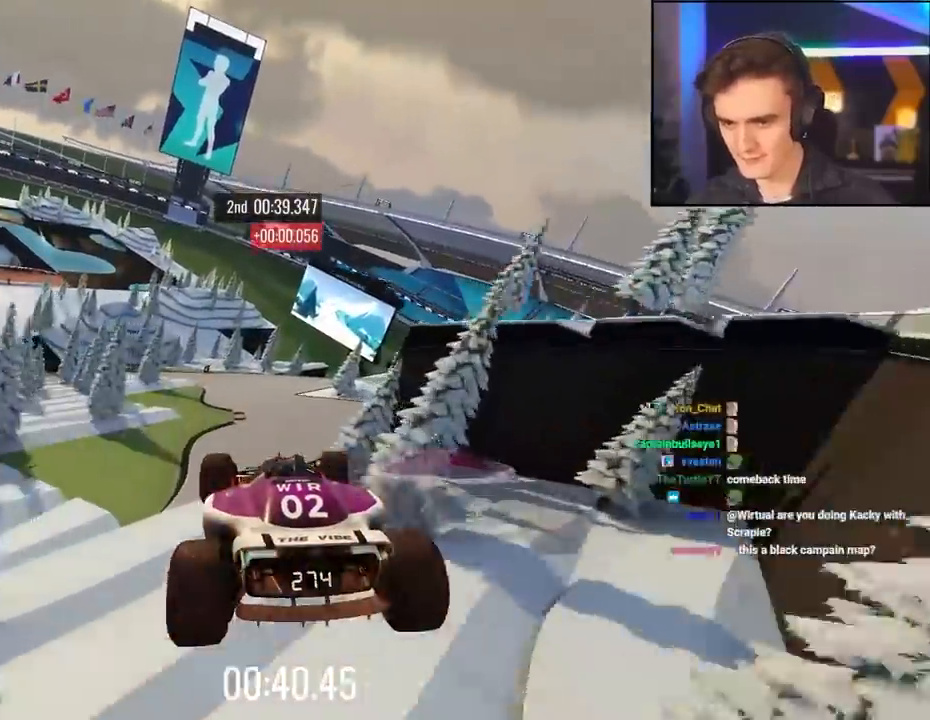
{"keys": ["right", "up"], "events": []}
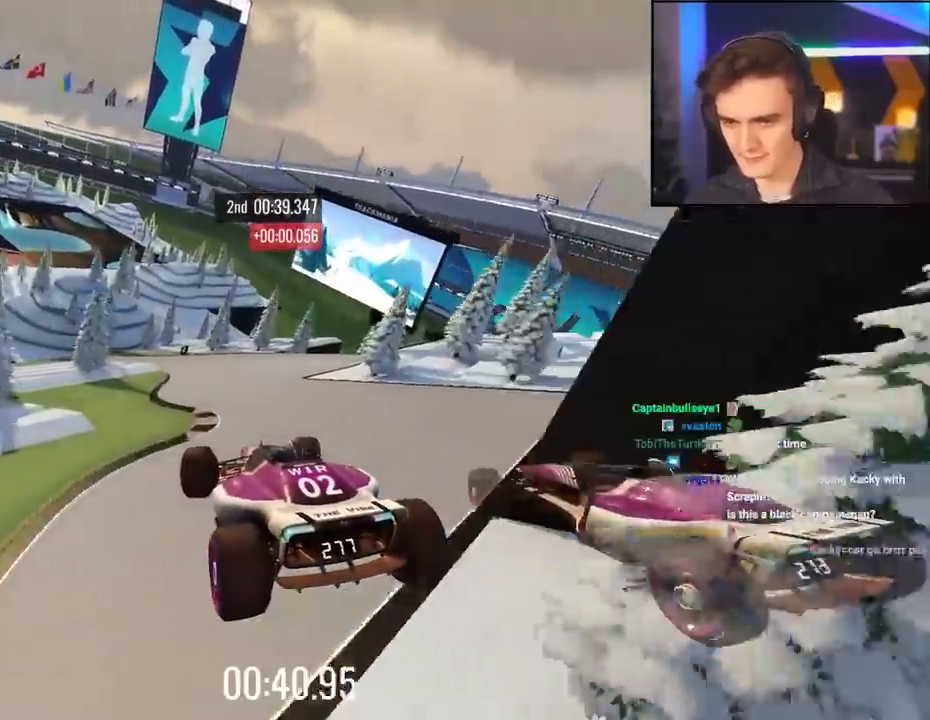
{"keys": ["brake", "left", "up"], "events": [[117, "right", "up"], [167, "brake", "down"], [450, "left", "down"]]}
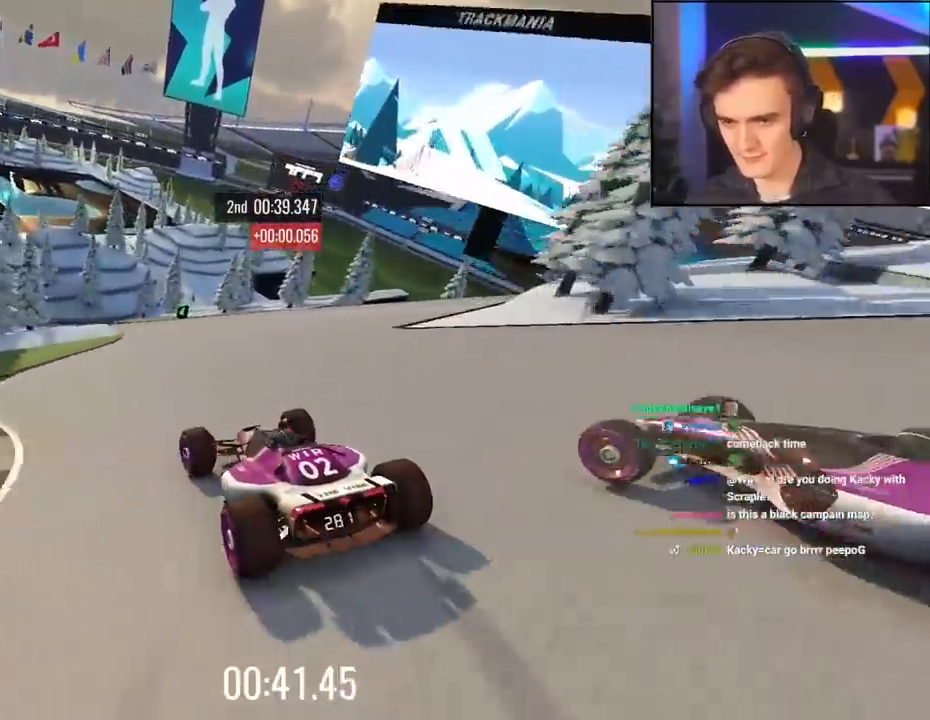
{"keys": ["brake", "left", "up"], "events": [[417, "left", "up"], [450, "left", "down"]]}
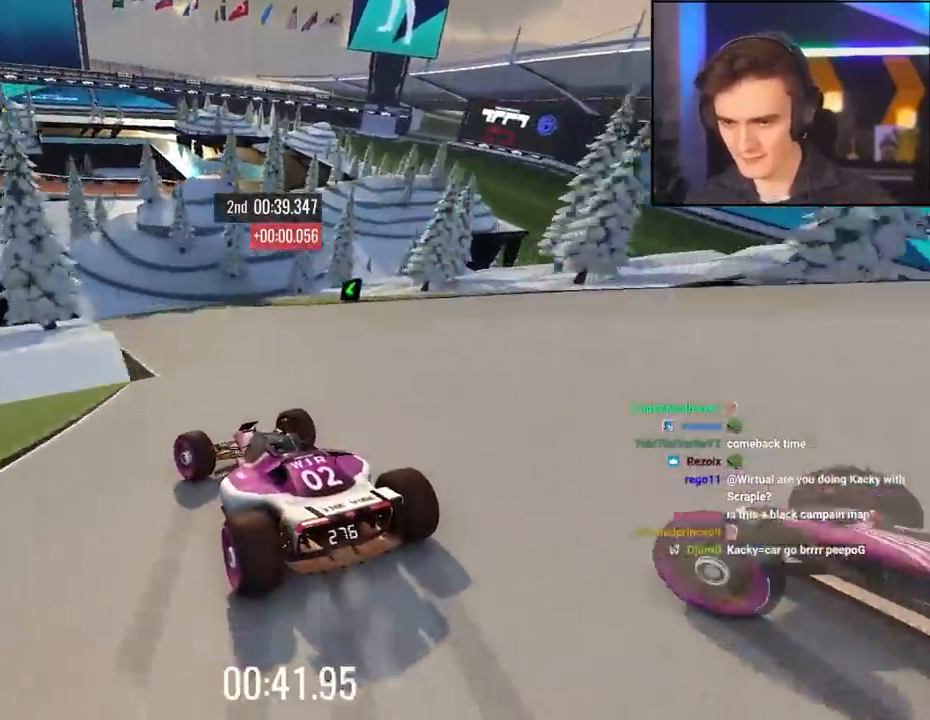
{"keys": ["left", "up"], "events": [[284, "brake", "up"], [284, "left", "up"], [334, "left", "down"]]}
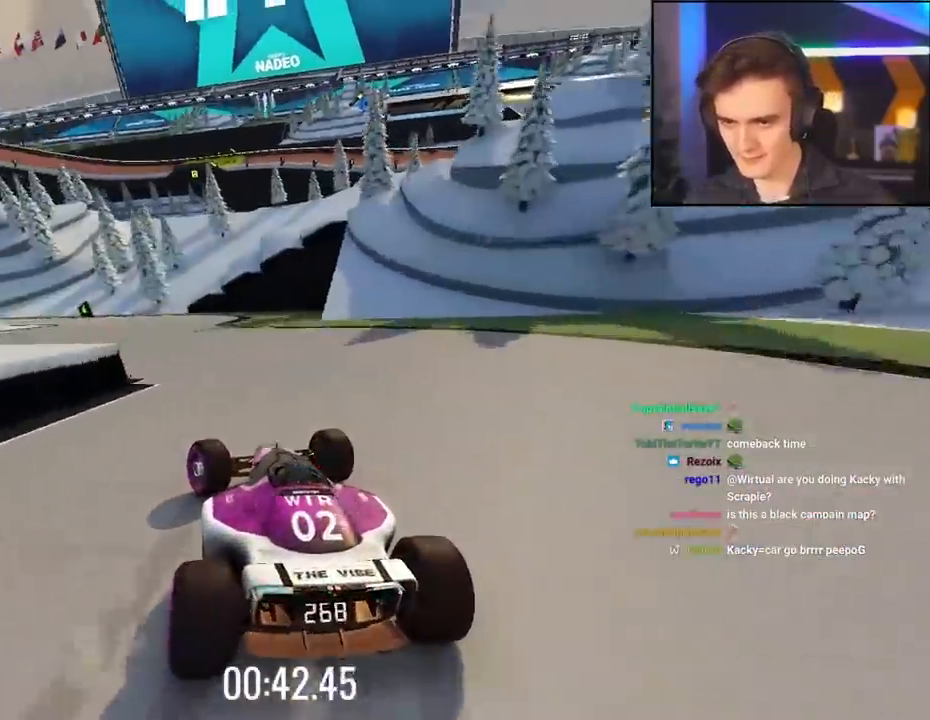
{"keys": ["left", "up"], "events": []}
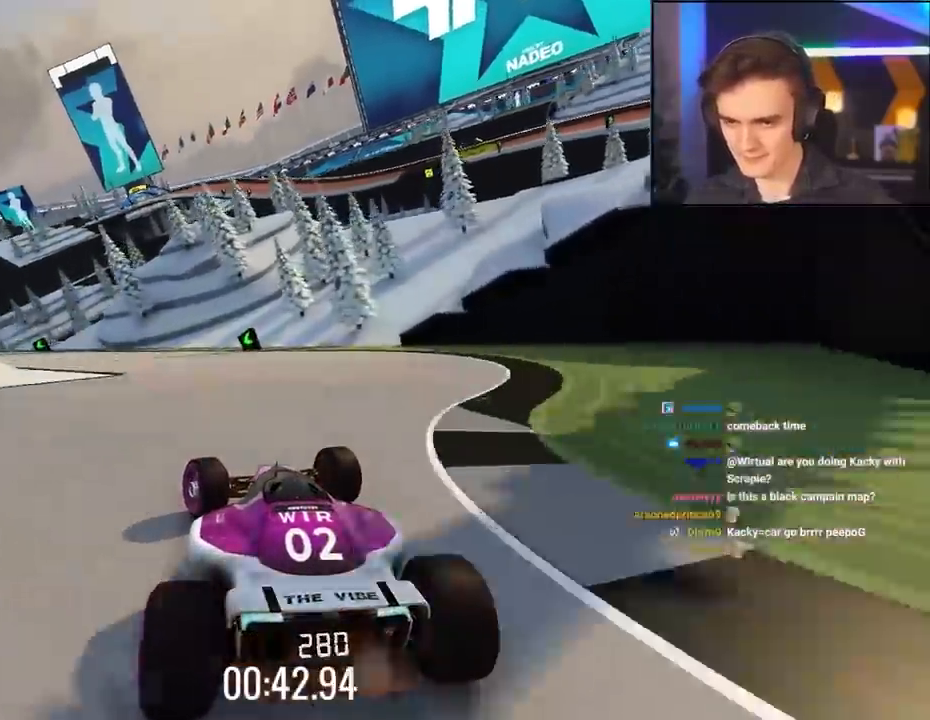
{"keys": ["left", "up"], "events": []}
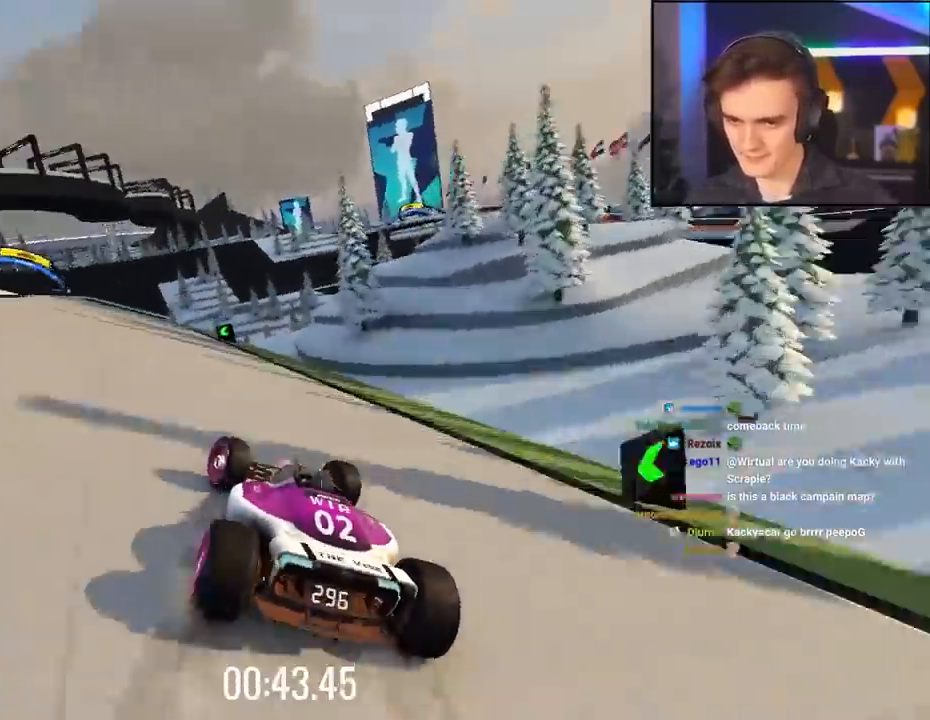
{"keys": ["left", "up"], "events": []}
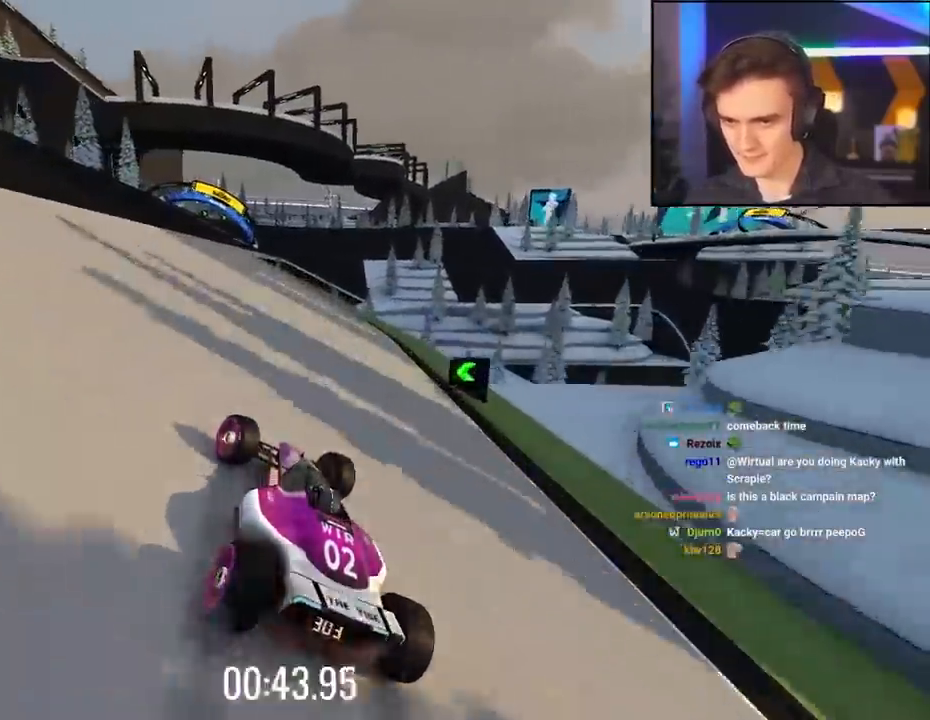
{"keys": ["right", "up"], "events": [[17, "left", "up"], [117, "left", "down"], [217, "left", "up"], [484, "right", "down"]]}
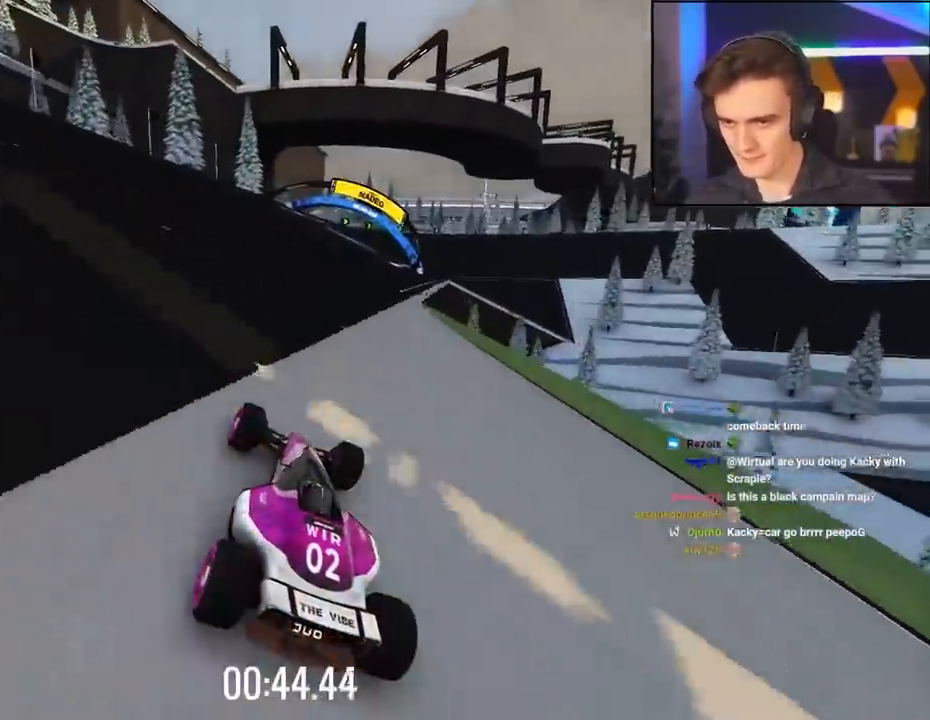
{"keys": ["right", "up"], "events": [[84, "right", "up"], [367, "right", "down"]]}
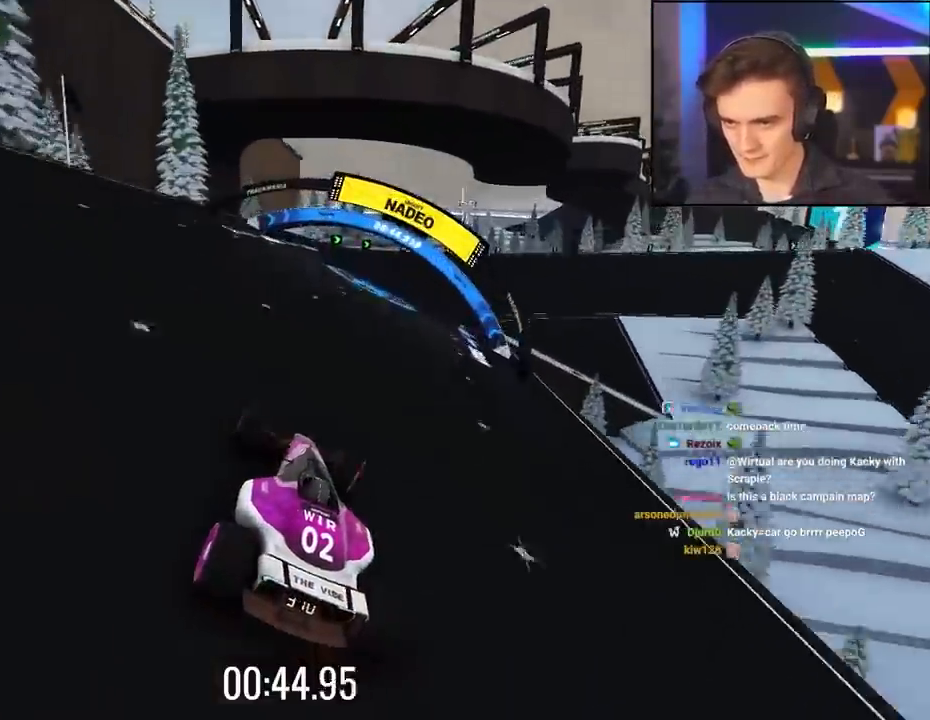
{"keys": ["right", "up"], "events": []}
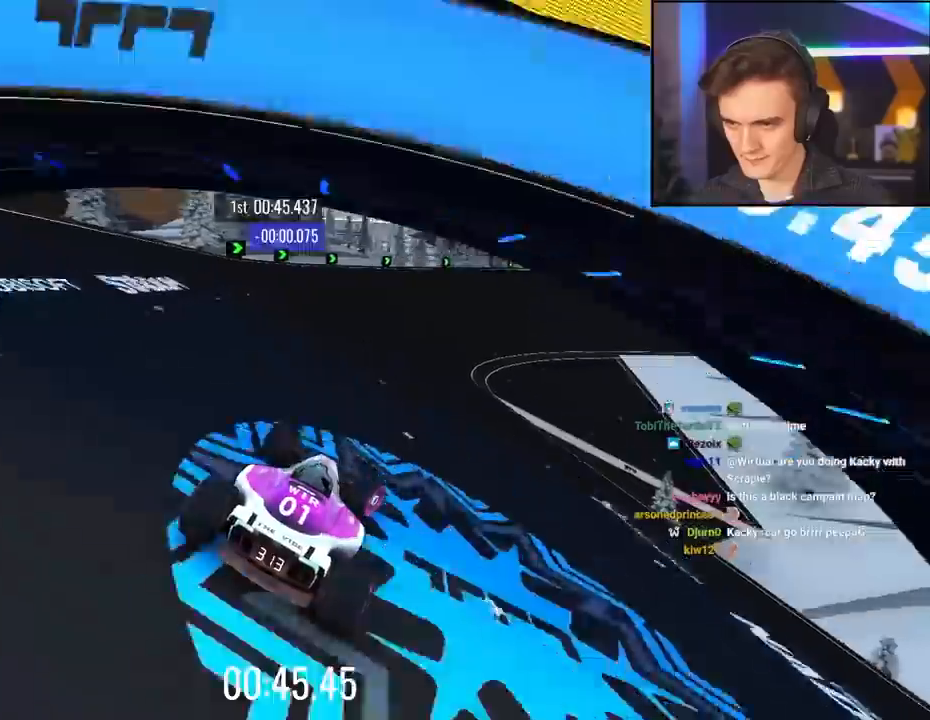
{"keys": ["right", "up"], "events": [[67, "up", "up"], [167, "up", "down"]]}
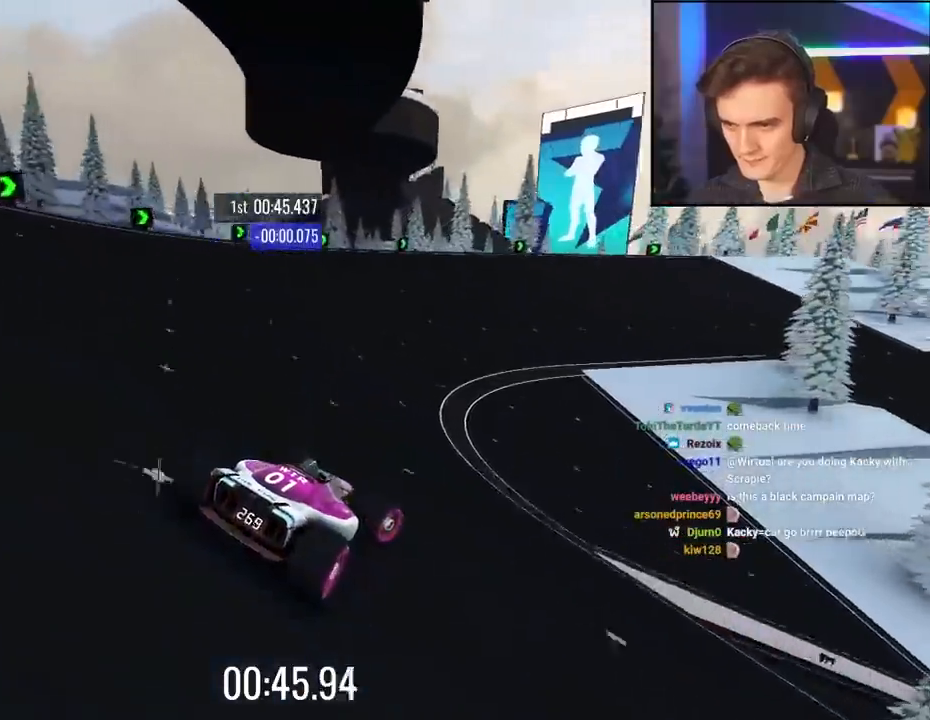
{"keys": ["up"], "events": [[184, "right", "up"], [317, "right", "down"], [467, "right", "up"]]}
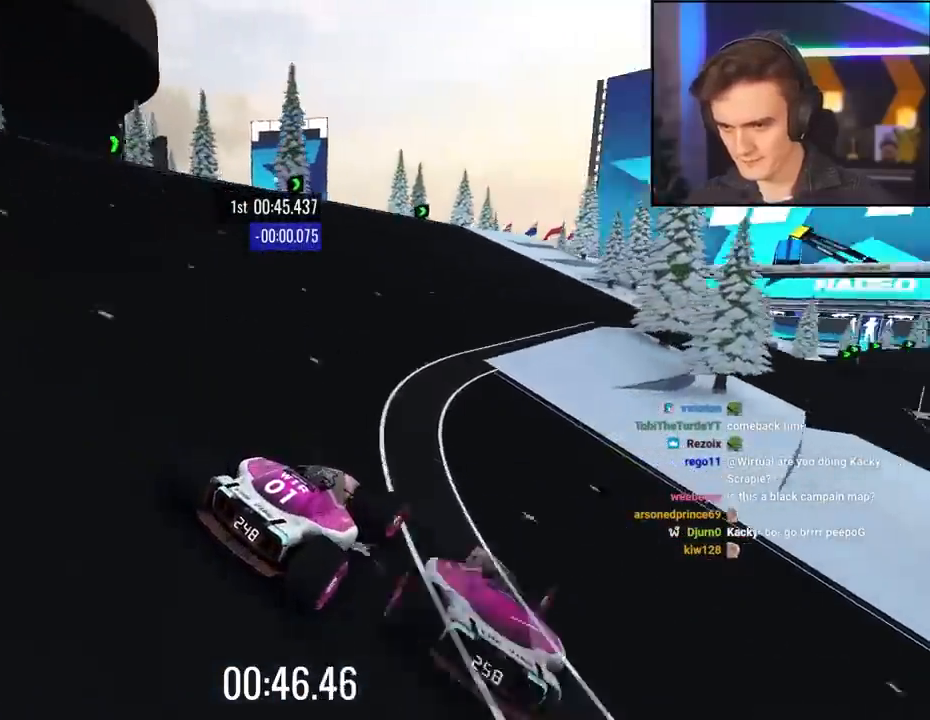
{"keys": ["up"], "events": [[100, "right", "down"], [200, "right", "up"], [384, "right", "down"], [484, "right", "up"]]}
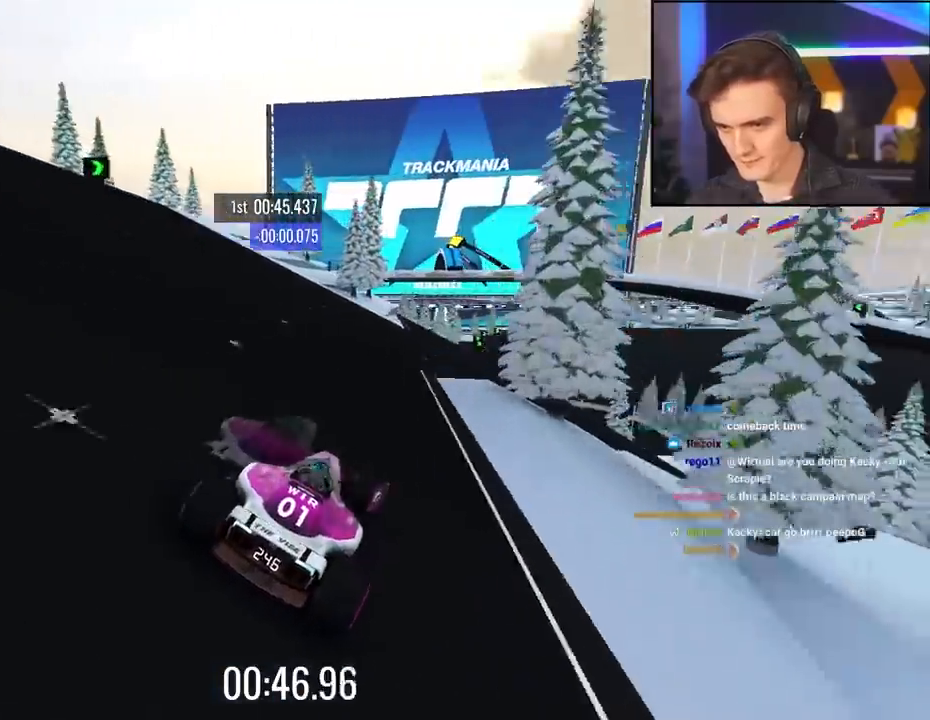
{"keys": ["up"], "events": [[67, "right", "down"], [350, "right", "up"]]}
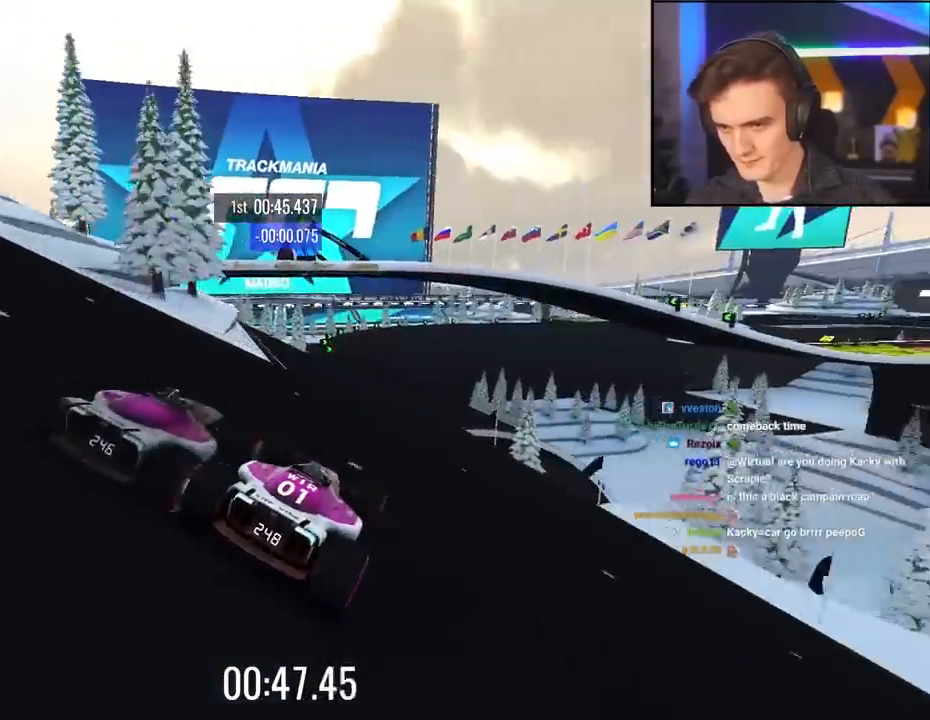
{"keys": ["up"], "events": [[267, "left", "down"], [467, "left", "up"]]}
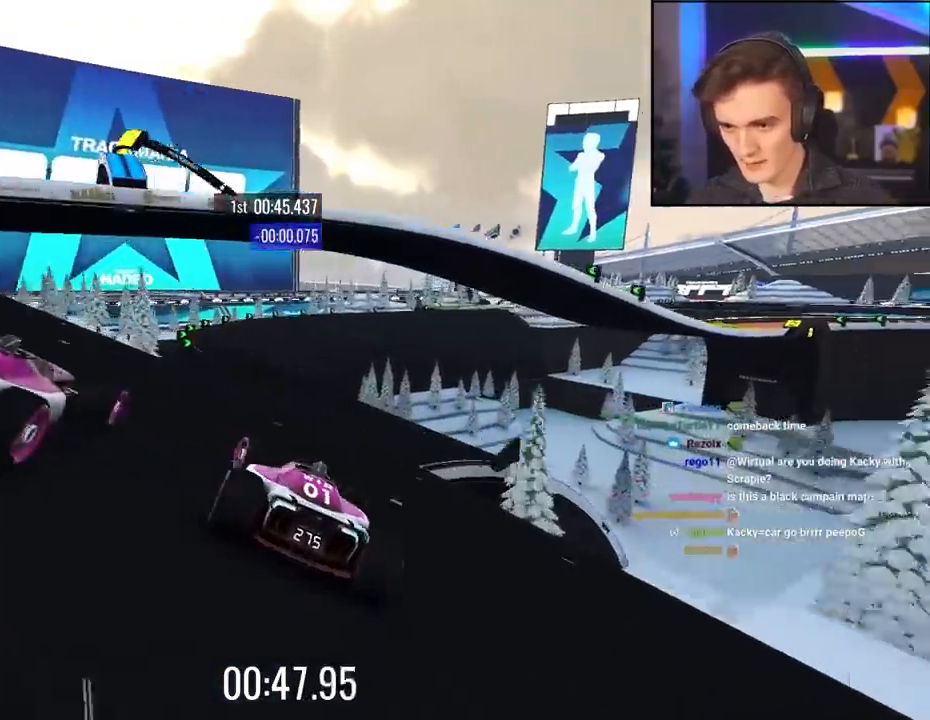
{"keys": ["up"], "events": [[150, "left", "down"], [184, "left", "up"], [334, "left", "down"], [384, "left", "up"]]}
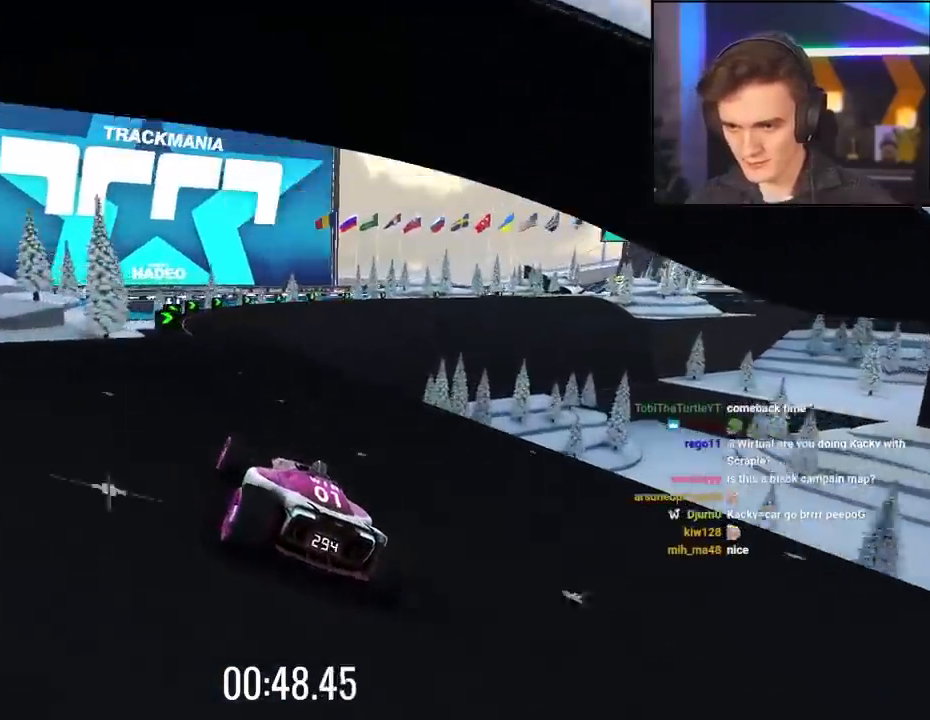
{"keys": ["right", "up"], "events": [[167, "right", "down"], [350, "right", "up"], [400, "right", "down"]]}
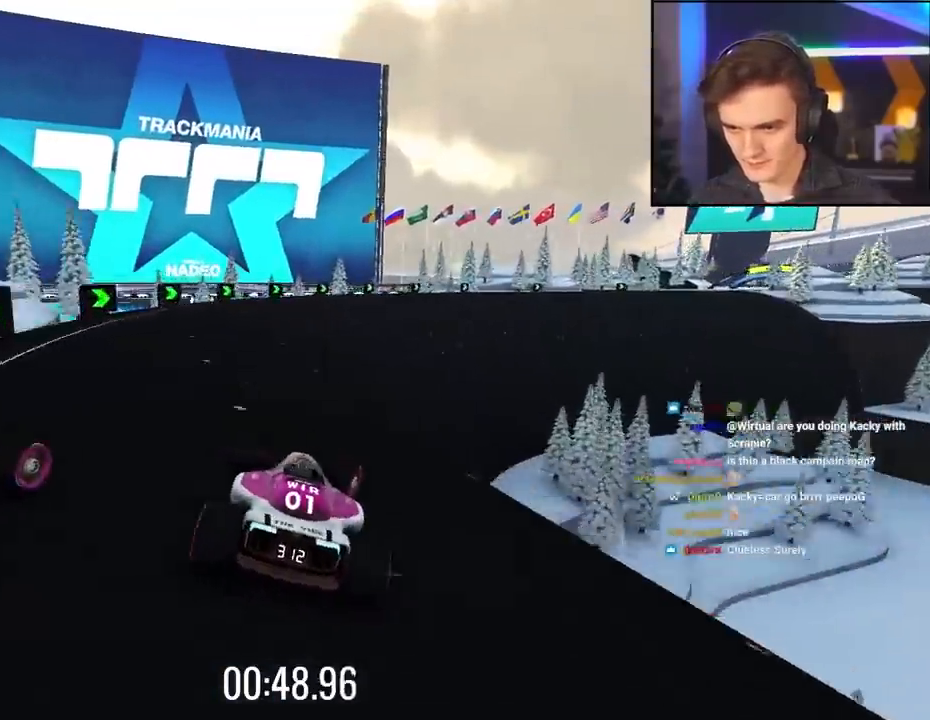
{"keys": ["up"], "events": [[317, "right", "up"]]}
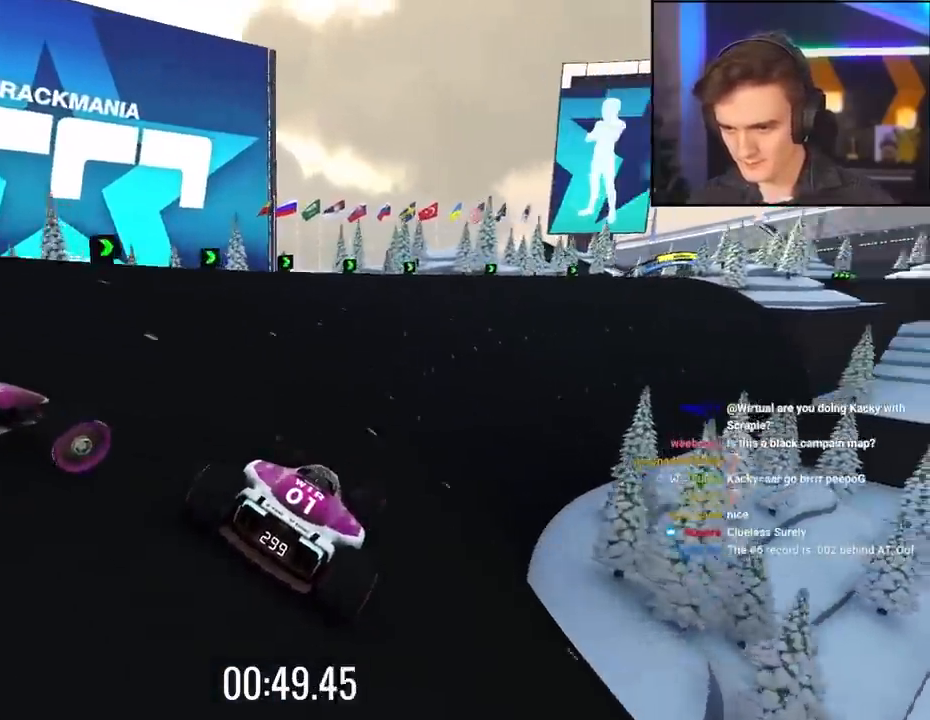
{"keys": ["up"], "events": [[150, "right", "down"], [284, "right", "up"]]}
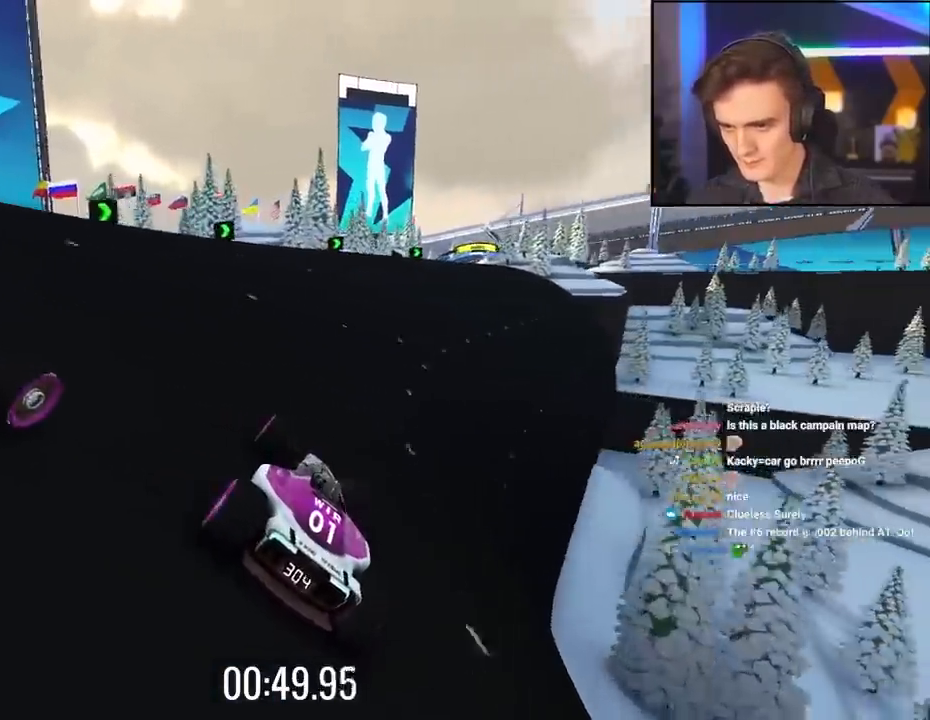
{"keys": ["up"], "events": [[167, "right", "down"], [400, "right", "up"]]}